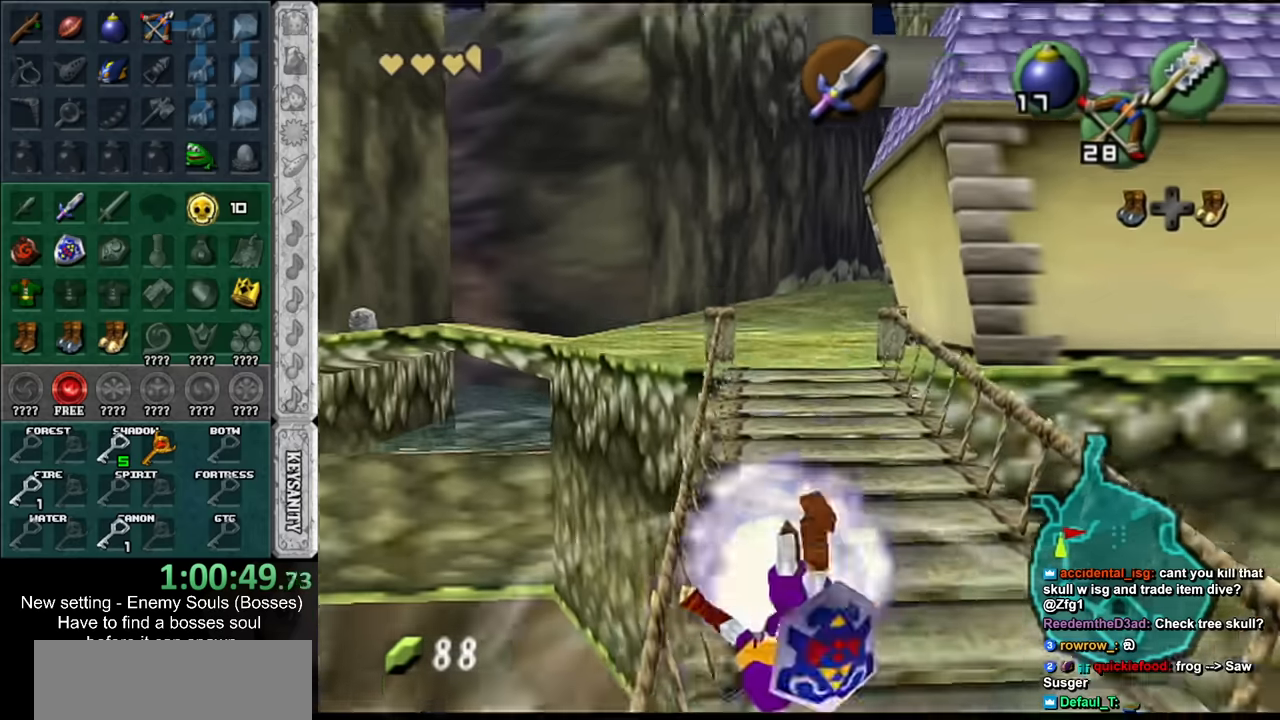
Gameplay with a controller (Nintendo layout); each line is a JSON object with the inputs held at the frame after it. "events" lists button and stick changes between this image and that frame as [ms after this image, input, new state], when the widget could be followed in between. Not read: L3 R3.
{"buttons": ["L1"], "left_stick": "center", "right_stick": "center", "events": [[50, "L1", "down"], [50, "R1", "down"], [267, "R1", "up"]]}
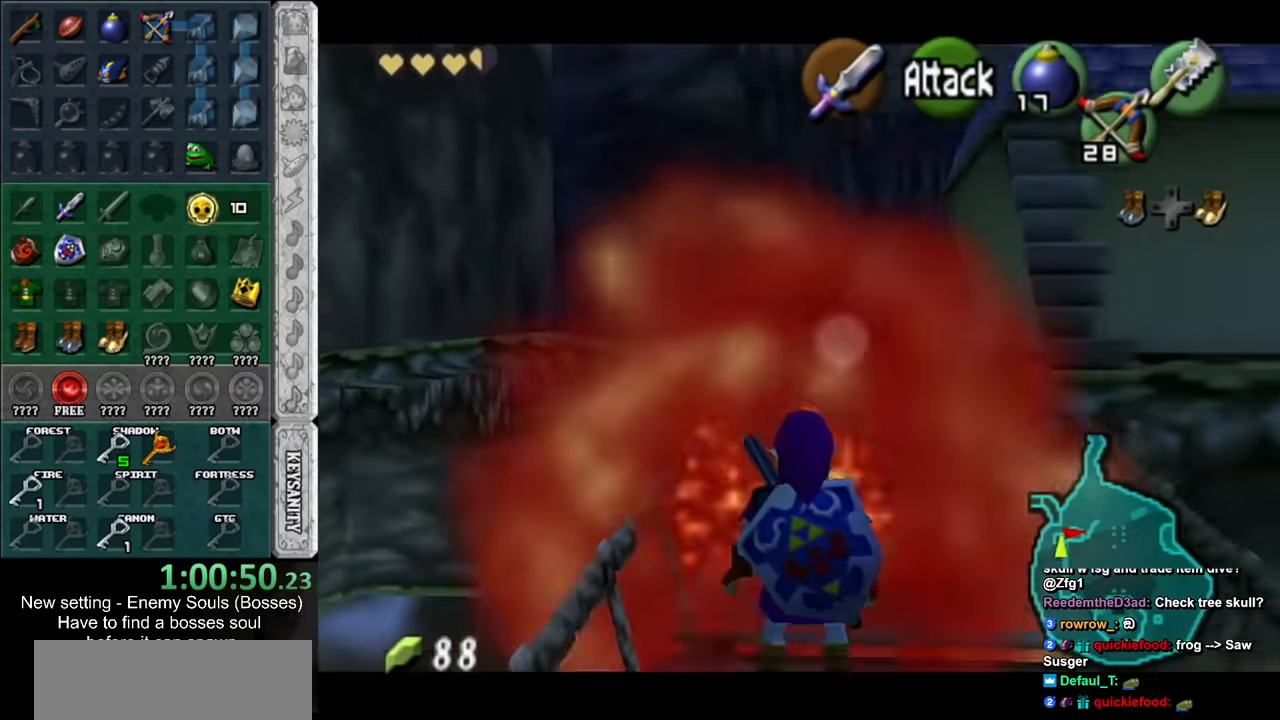
{"buttons": ["L1"], "left_stick": "center", "right_stick": "center", "events": []}
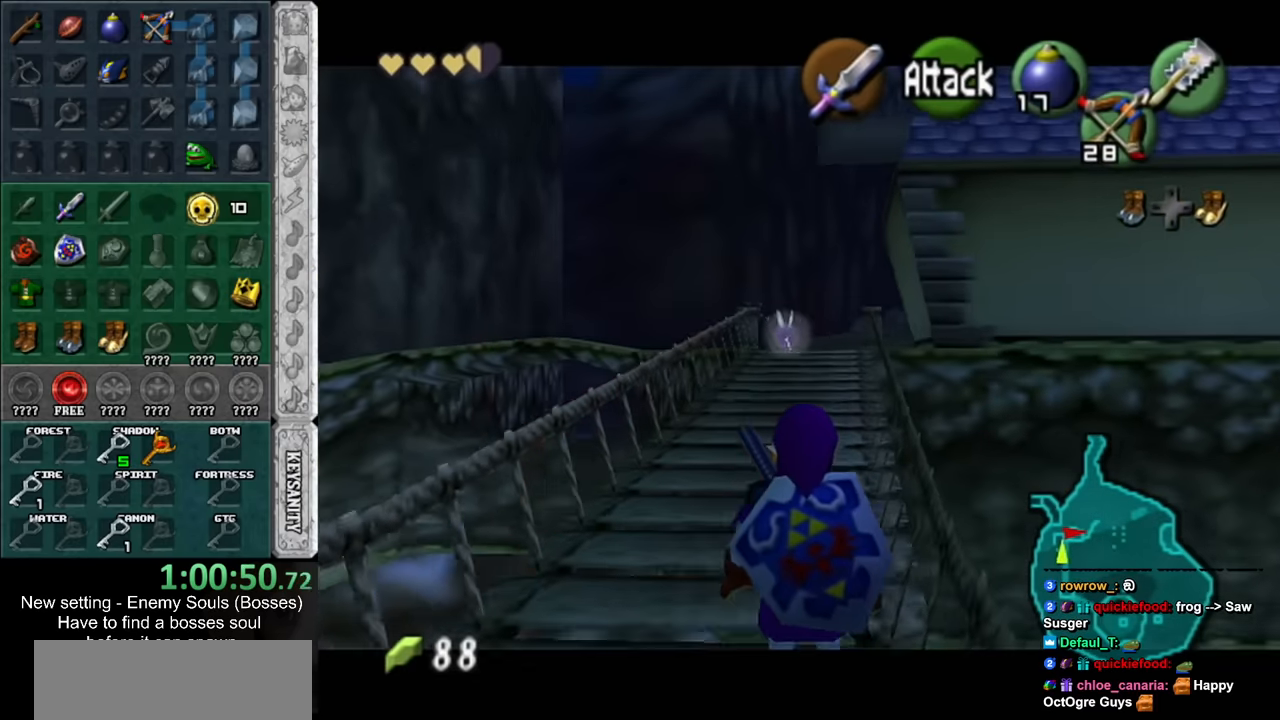
{"buttons": ["L1"], "left_stick": "center", "right_stick": "center", "events": []}
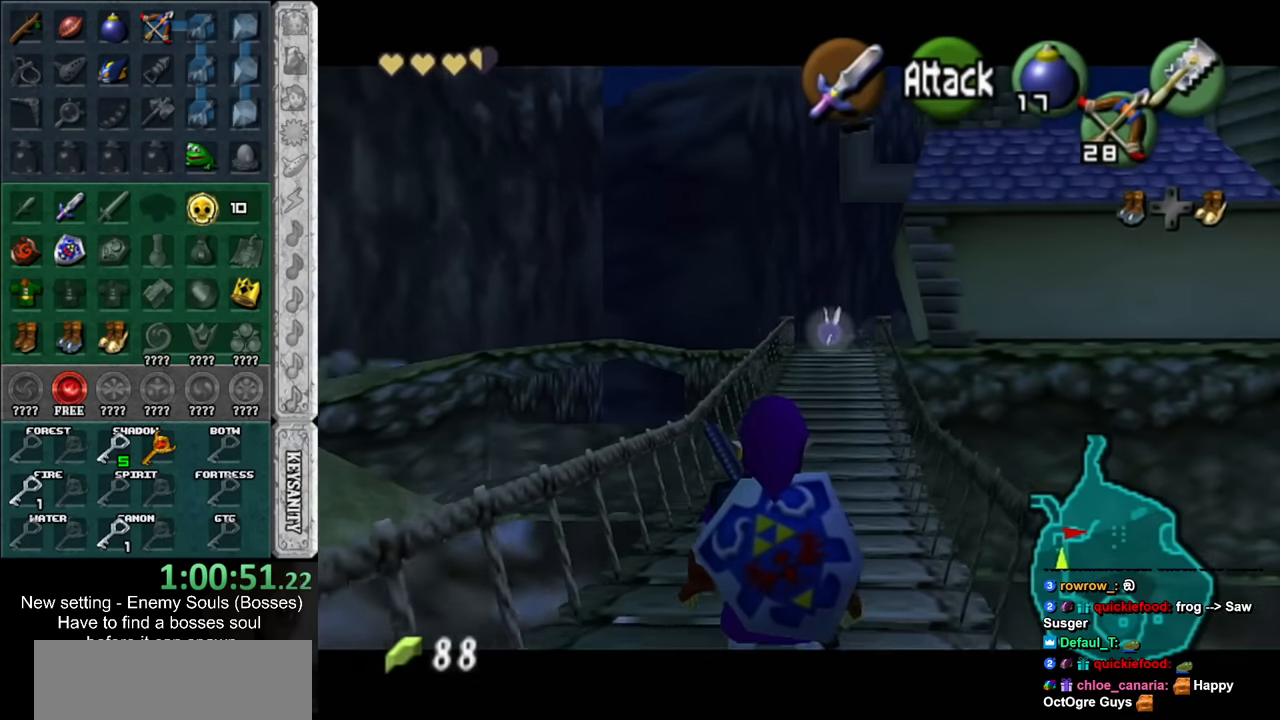
{"buttons": ["L1"], "left_stick": "center", "right_stick": "center", "events": []}
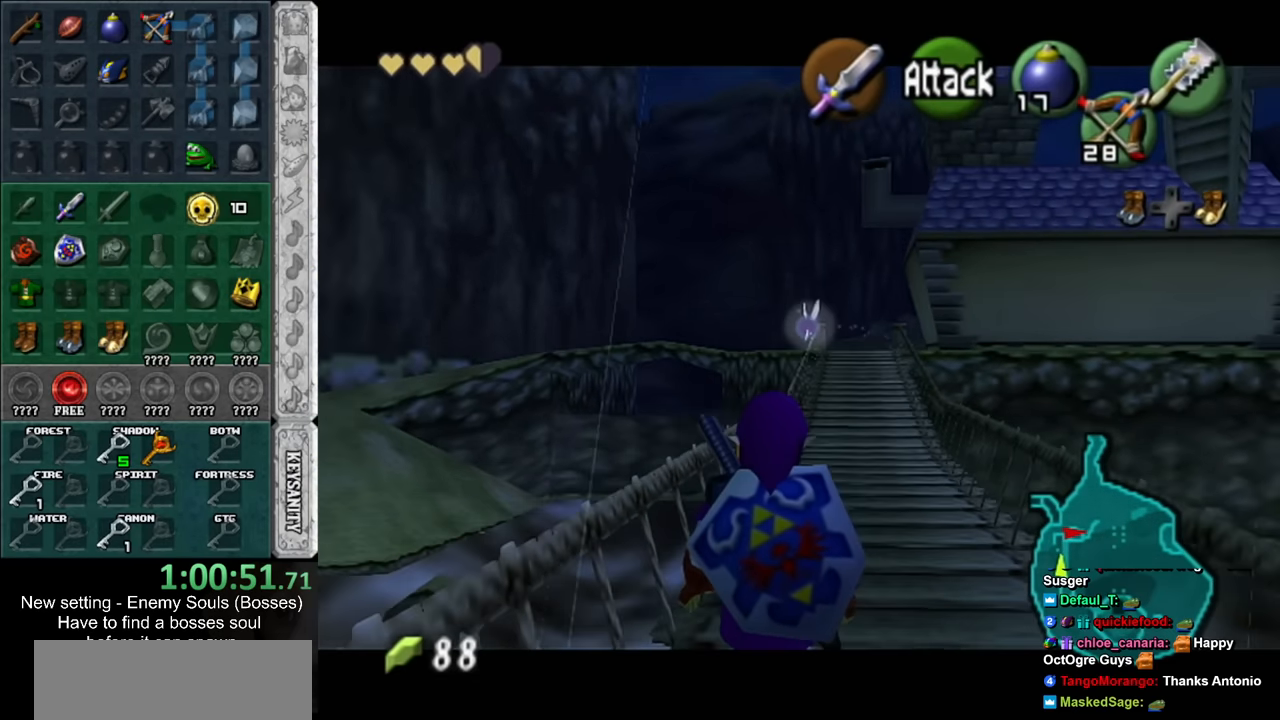
{"buttons": ["L1"], "left_stick": "center", "right_stick": "center", "events": []}
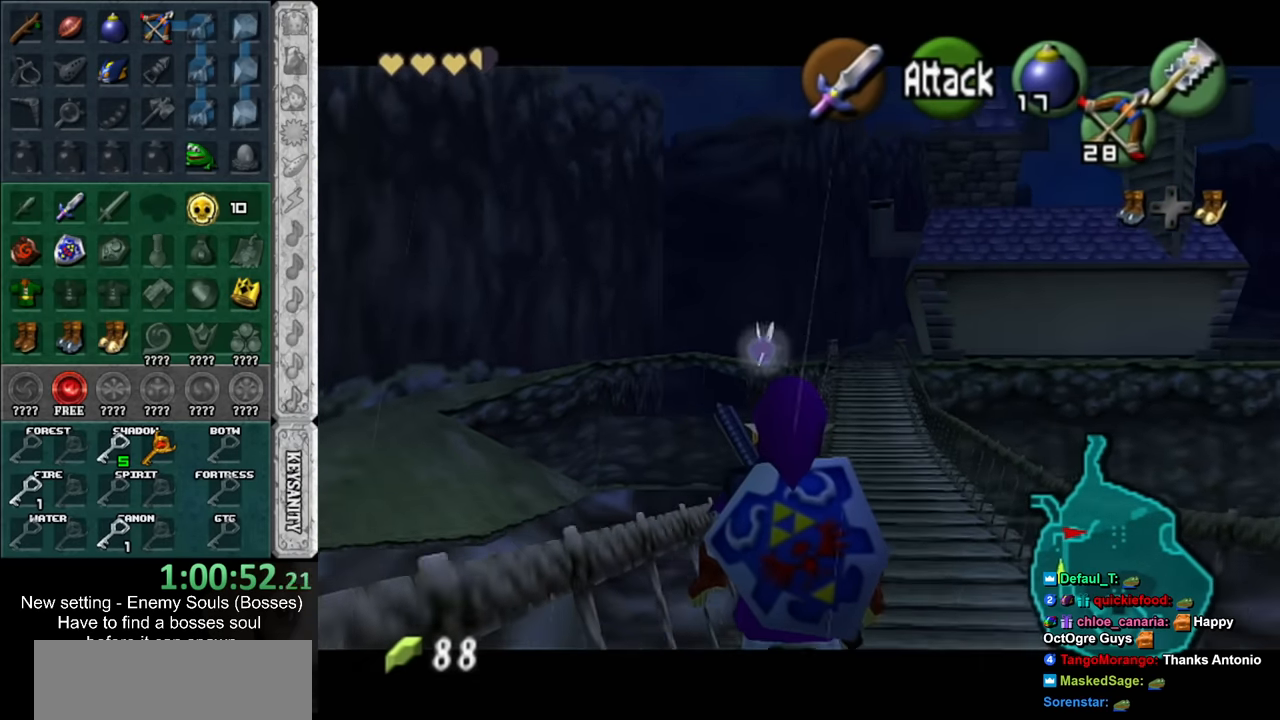
{"buttons": ["L1"], "left_stick": "center", "right_stick": "center", "events": []}
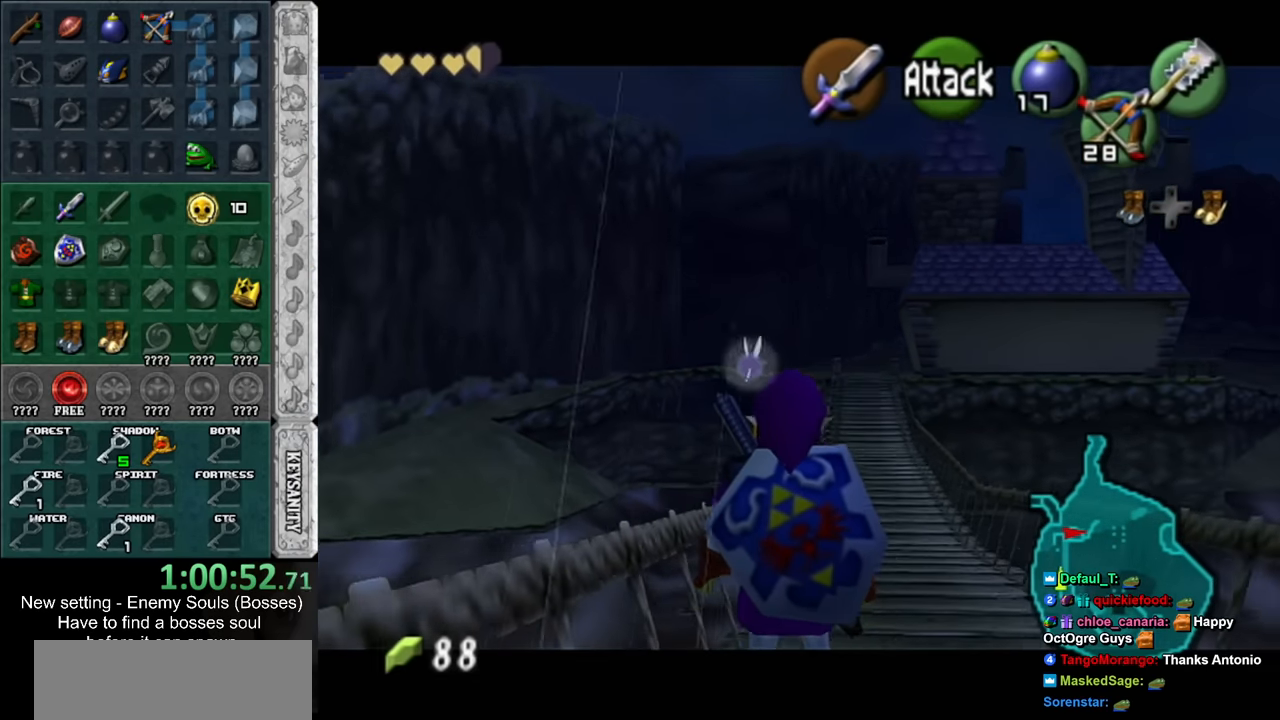
{"buttons": [], "left_stick": "center", "right_stick": "center", "events": [[267, "L1", "up"]]}
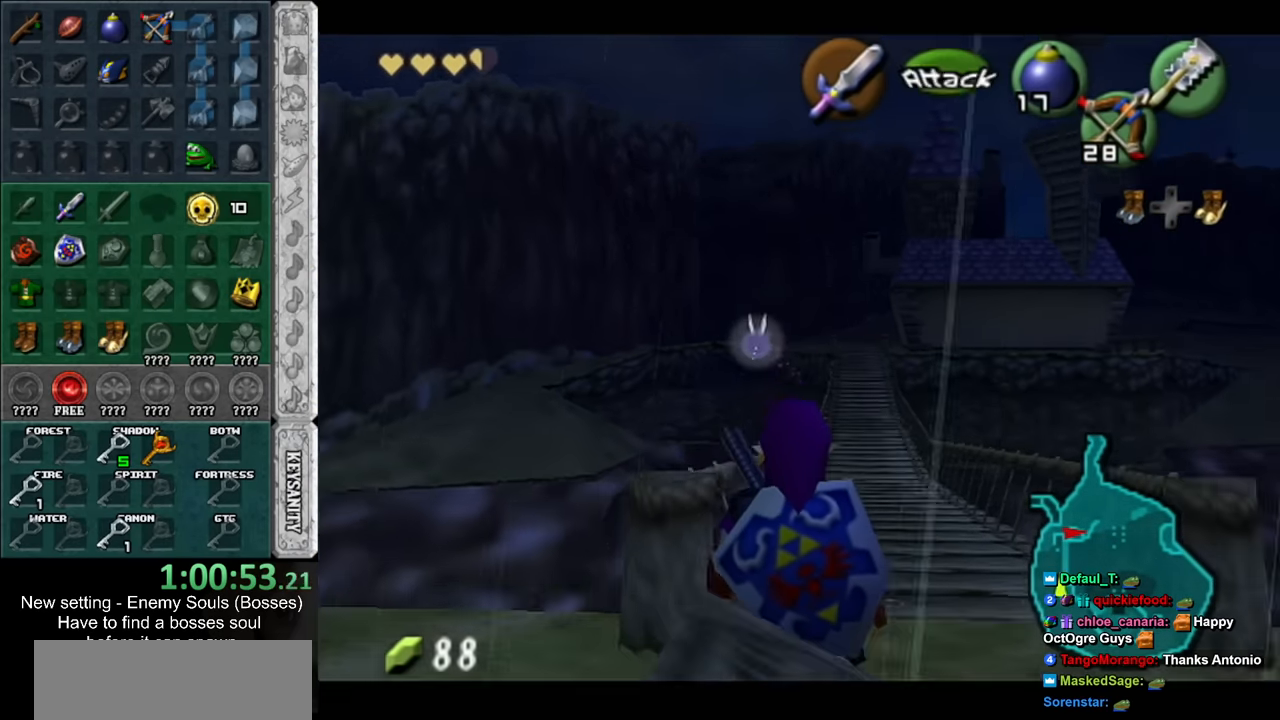
{"buttons": [], "left_stick": "down-right", "right_stick": "center", "events": [[83, "left_stick", "down-left"], [483, "left_stick", "down-right"]]}
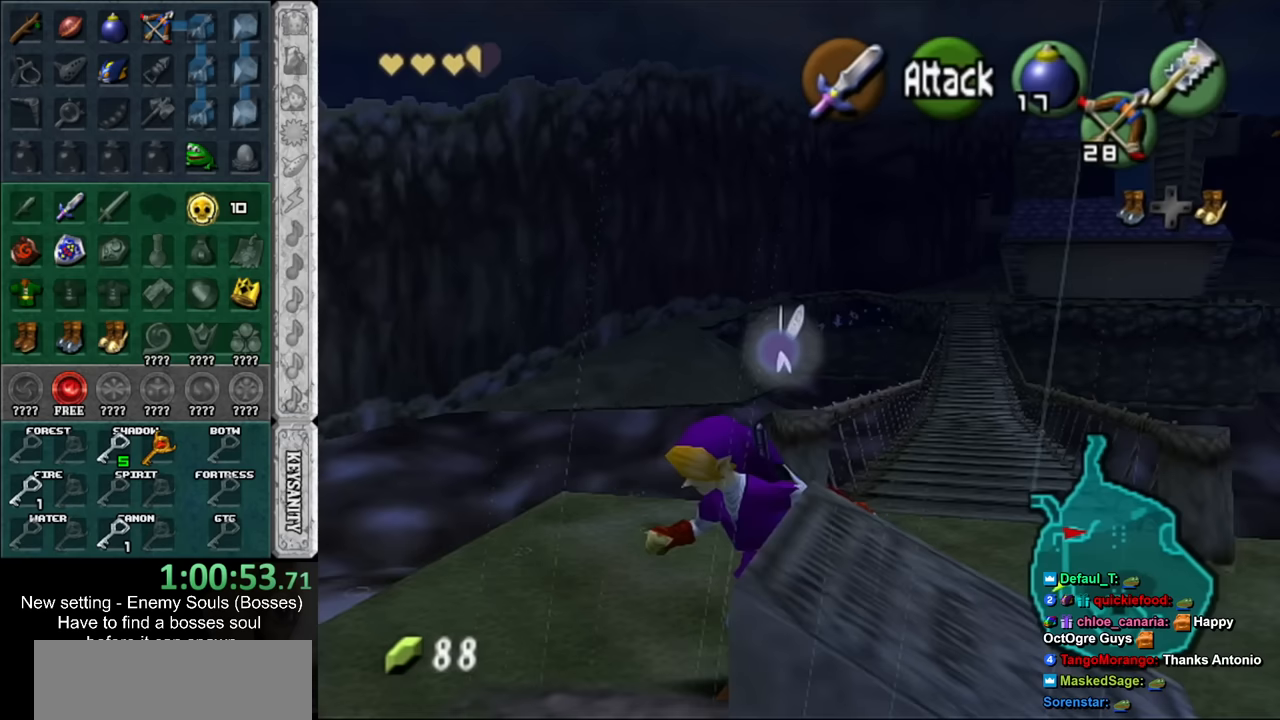
{"buttons": [], "left_stick": "right", "right_stick": "center", "events": [[83, "left_stick", "center"], [333, "left_stick", "right"]]}
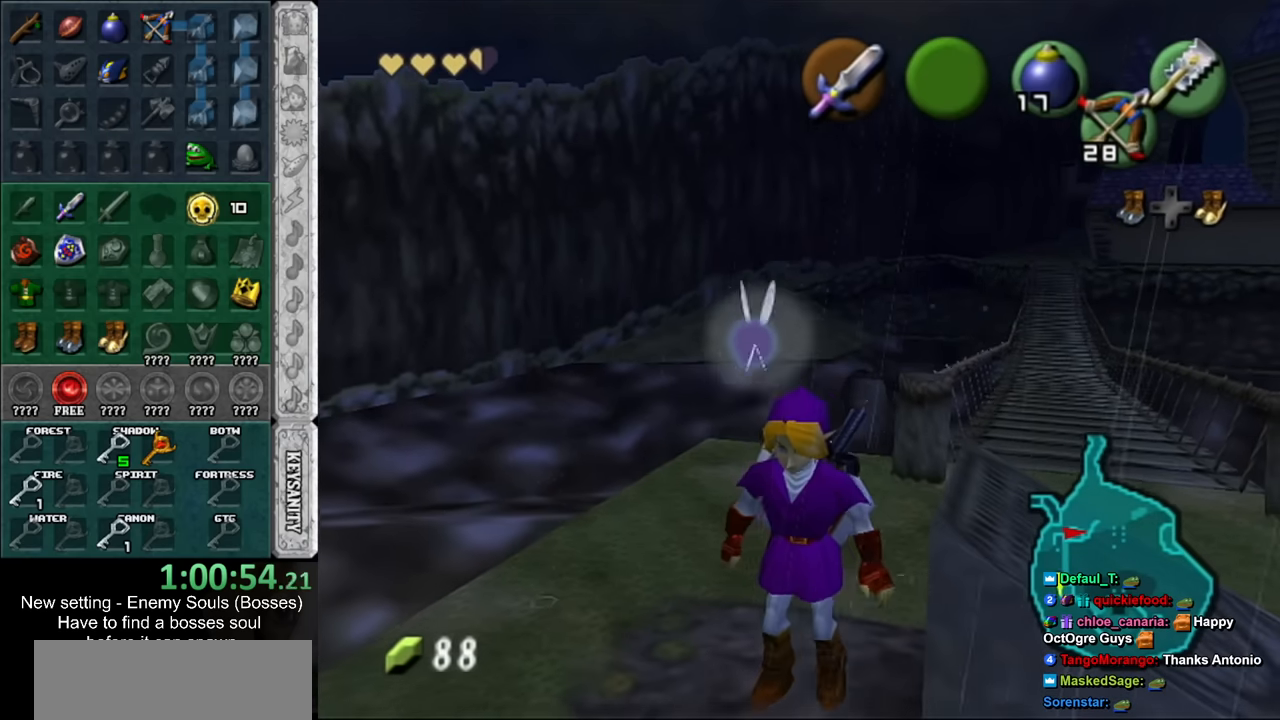
{"buttons": ["A"], "left_stick": "down", "right_stick": "center", "events": [[117, "A", "down"], [117, "left_stick", "center"], [333, "left_stick", "down"]]}
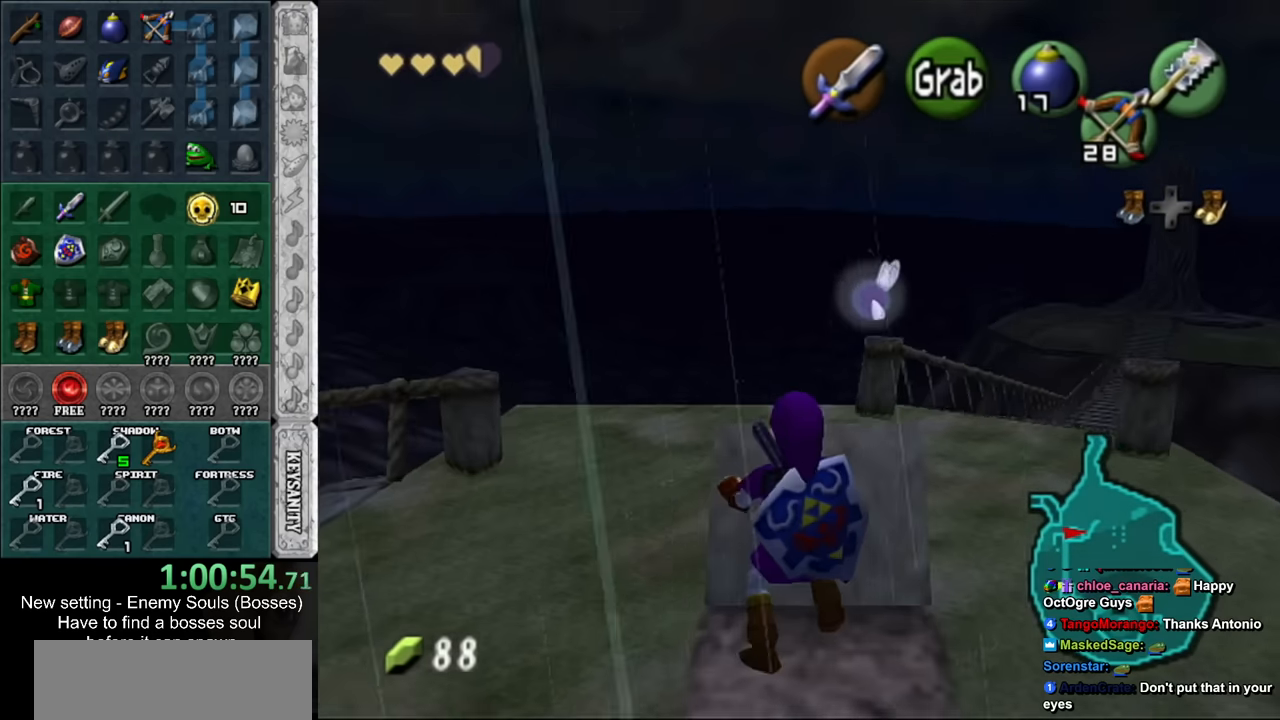
{"buttons": ["A"], "left_stick": "down", "right_stick": "center", "events": []}
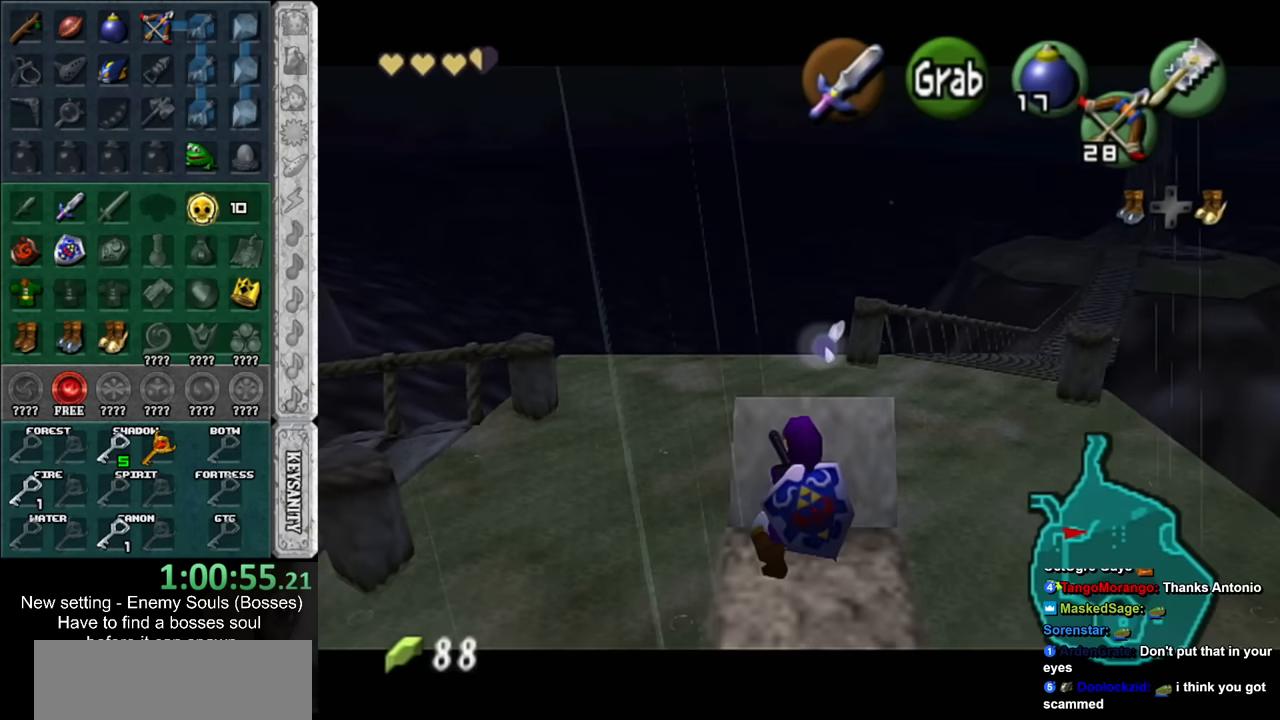
{"buttons": [], "left_stick": "center", "right_stick": "center", "events": [[83, "left_stick", "center"], [483, "A", "up"]]}
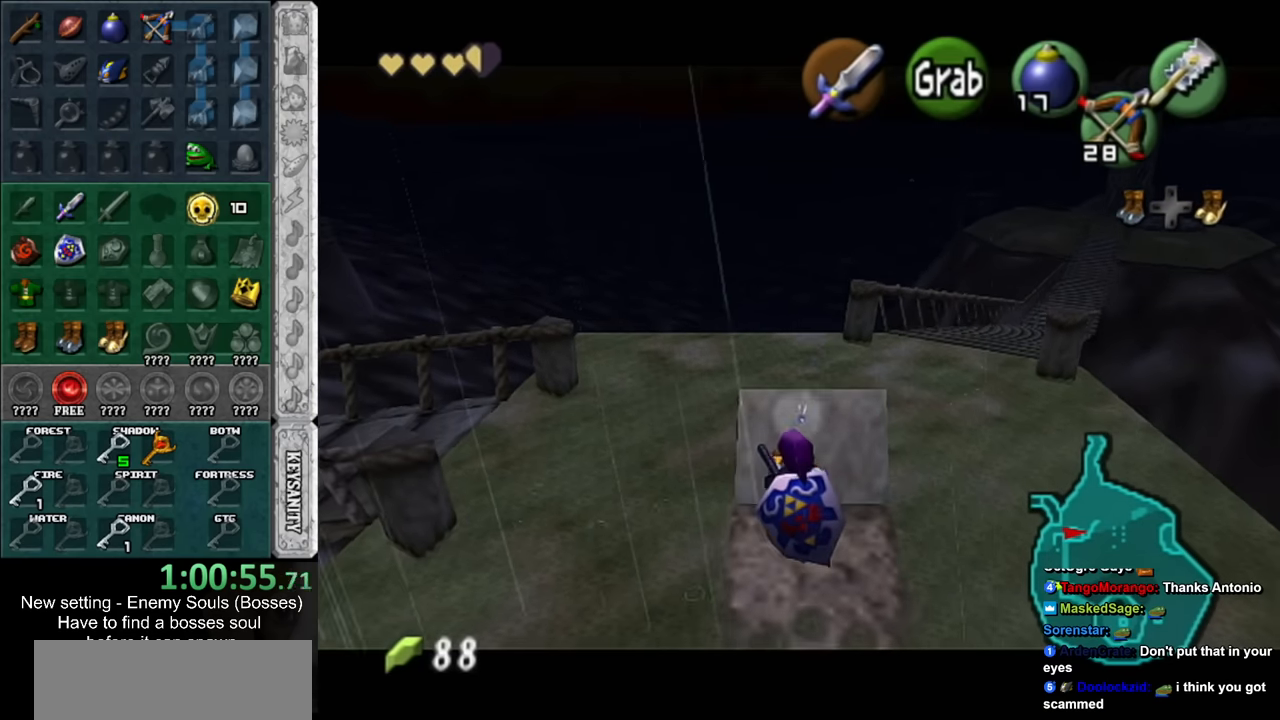
{"buttons": [], "left_stick": "center", "right_stick": "center", "events": []}
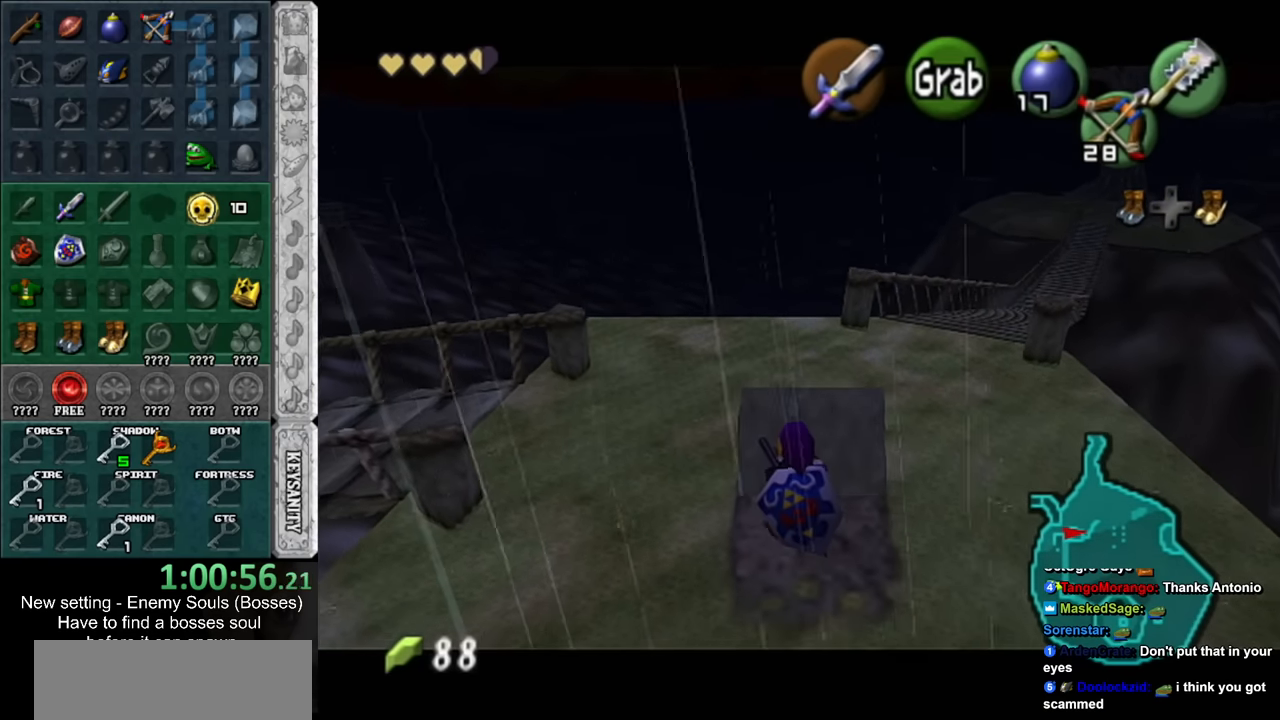
{"buttons": [], "left_stick": "up-left", "right_stick": "center", "events": [[300, "left_stick", "up-left"]]}
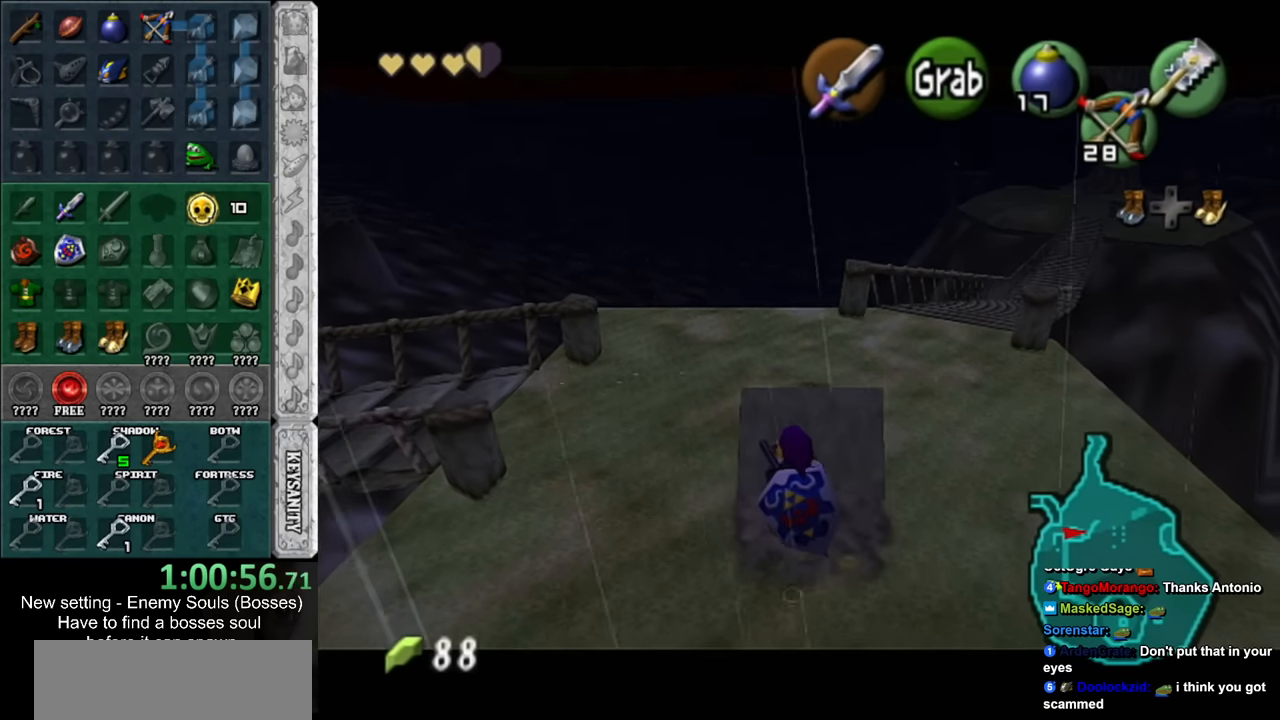
{"buttons": [], "left_stick": "up-left", "right_stick": "center", "events": []}
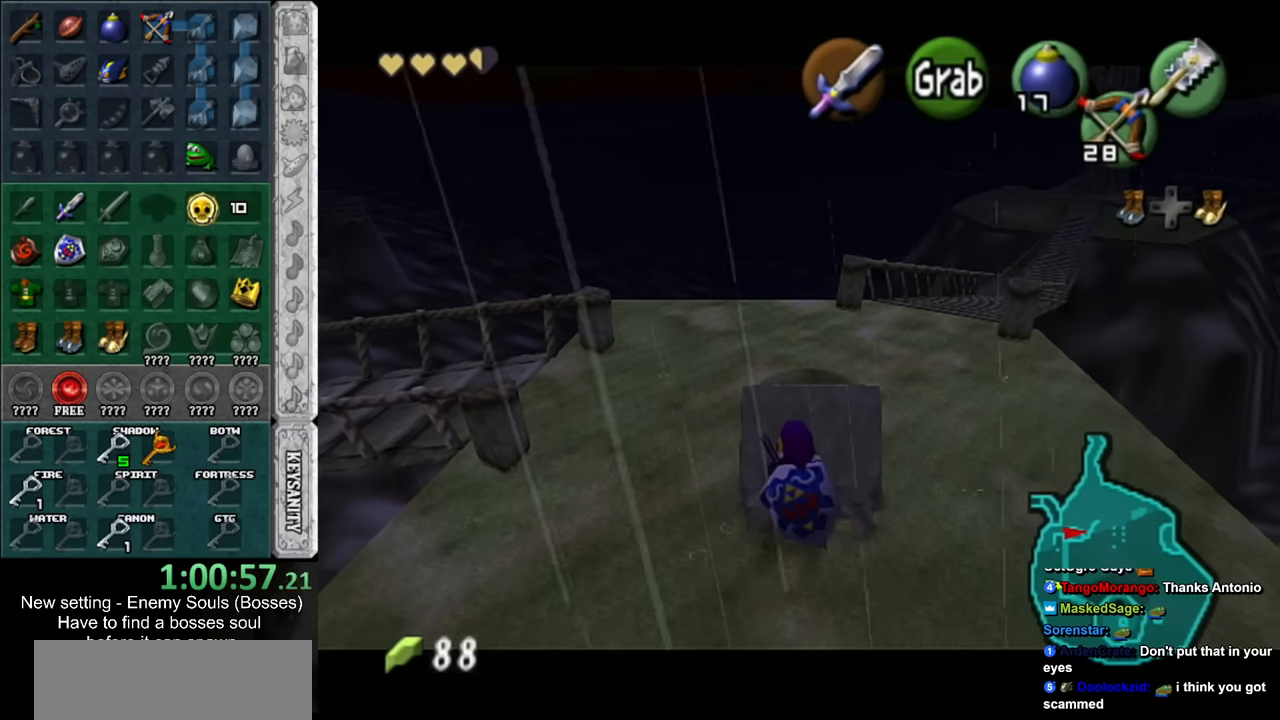
{"buttons": [], "left_stick": "up-left", "right_stick": "center", "events": []}
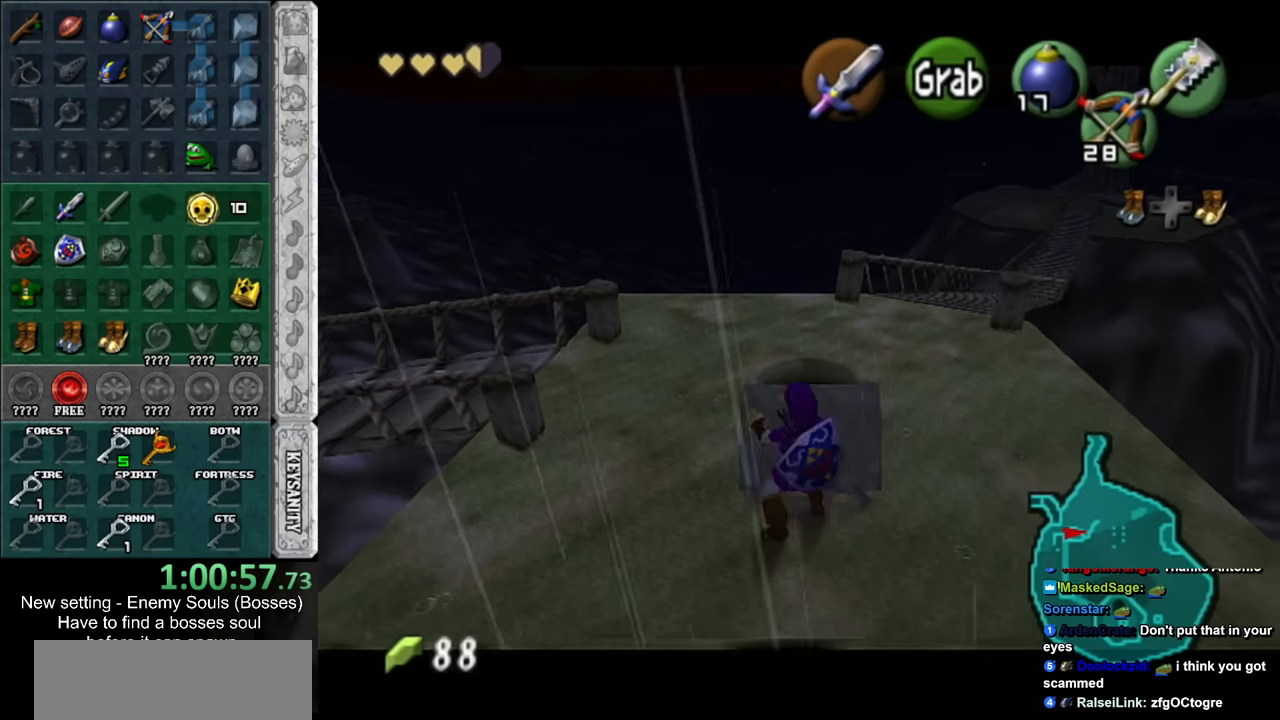
{"buttons": [], "left_stick": "up-right", "right_stick": "center", "events": [[300, "left_stick", "up"], [450, "left_stick", "up-right"]]}
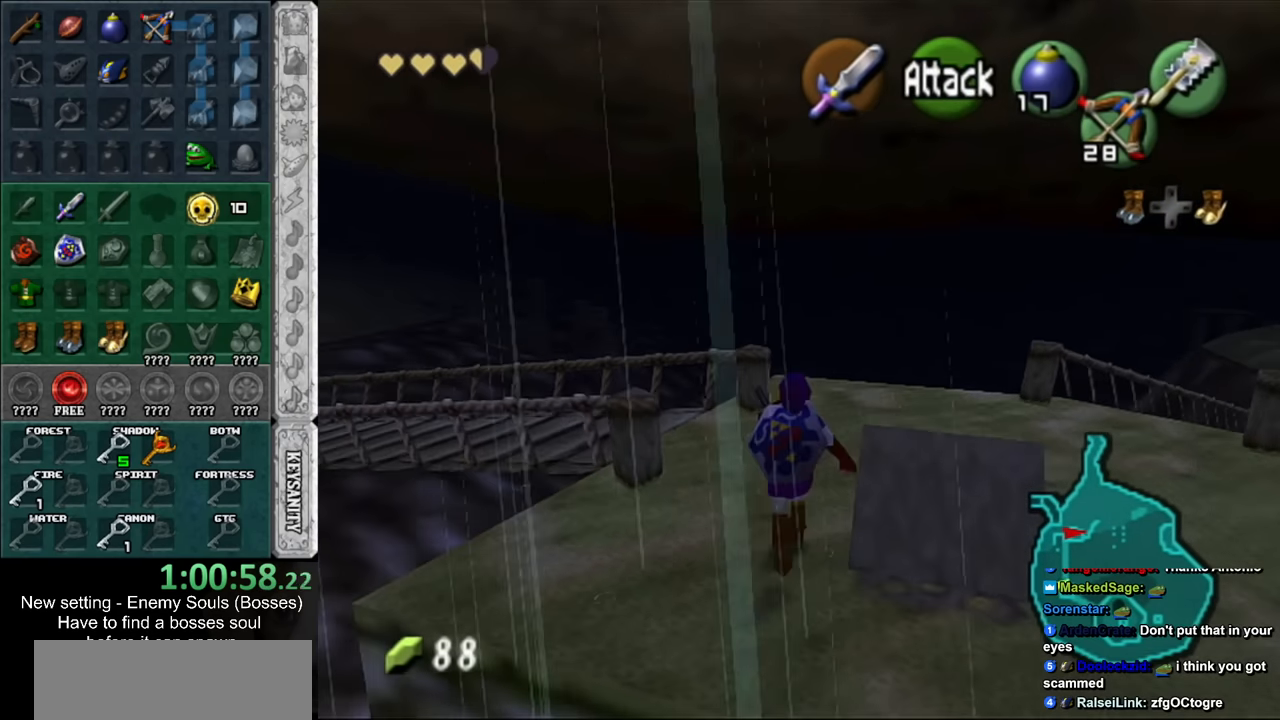
{"buttons": [], "left_stick": "center", "right_stick": "center", "events": [[450, "left_stick", "center"]]}
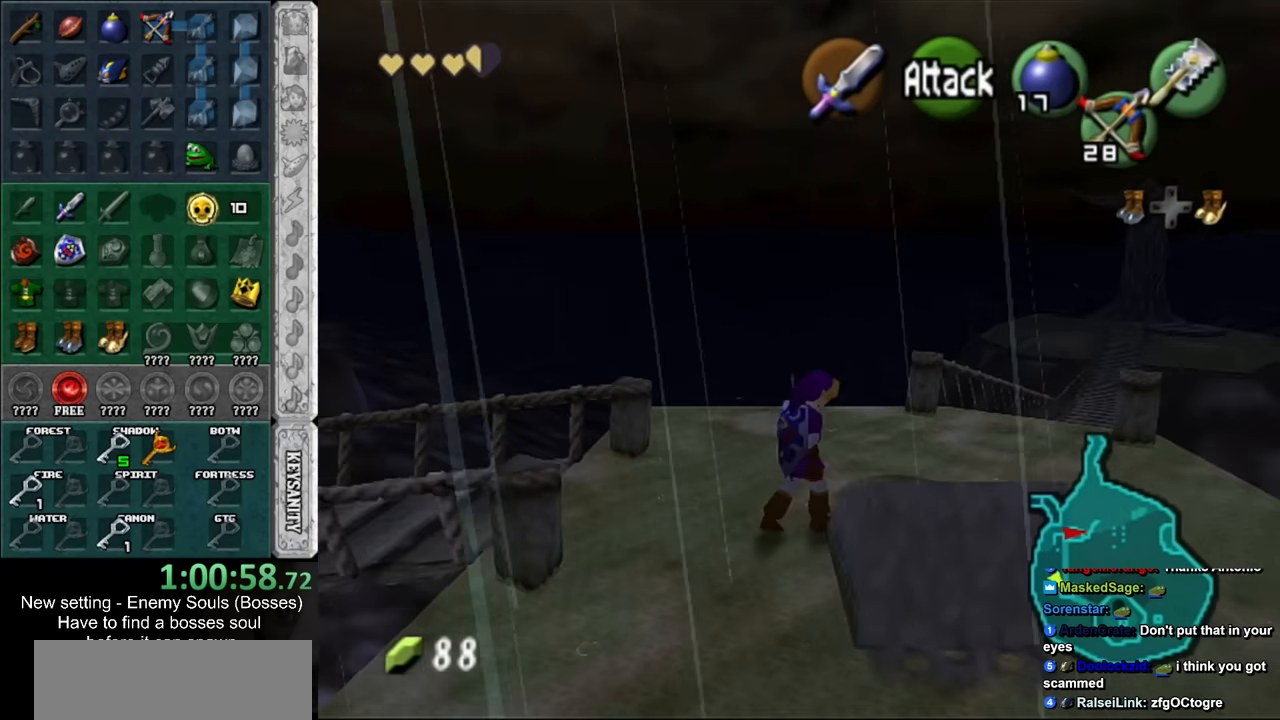
{"buttons": [], "left_stick": "up-right", "right_stick": "center", "events": [[233, "left_stick", "up-right"]]}
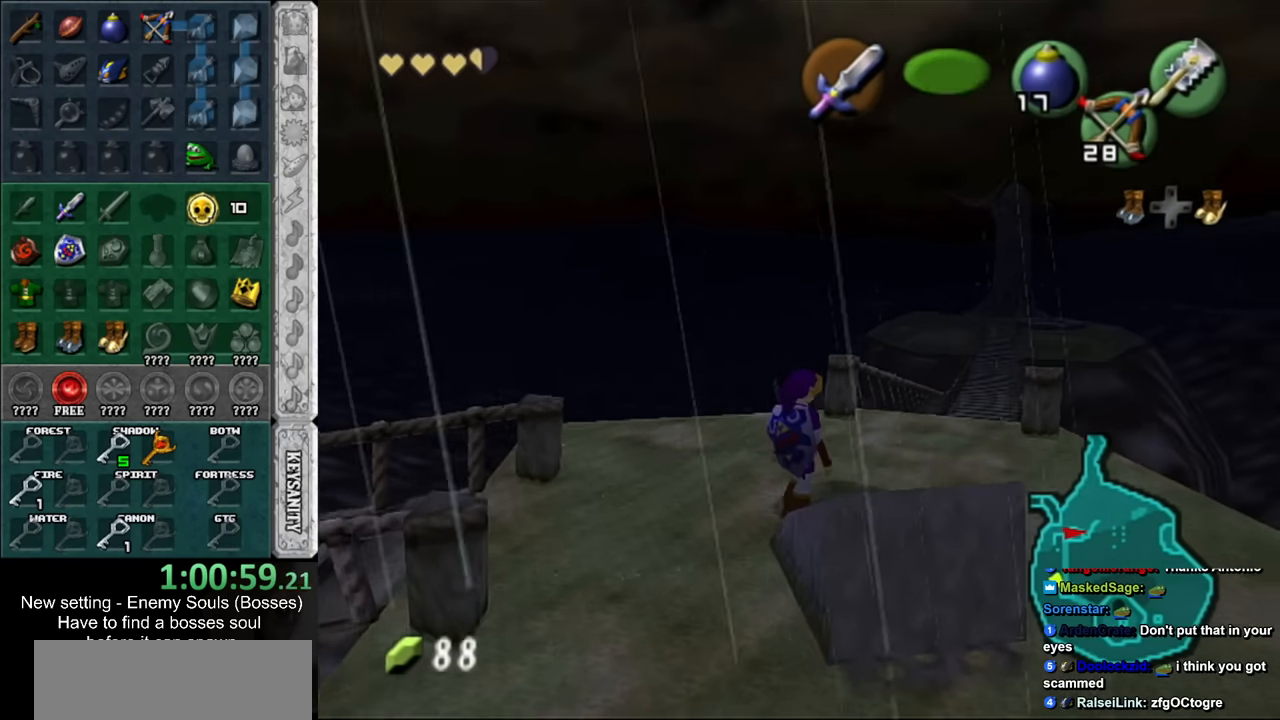
{"buttons": [], "left_stick": "center", "right_stick": "center", "events": [[17, "left_stick", "center"]]}
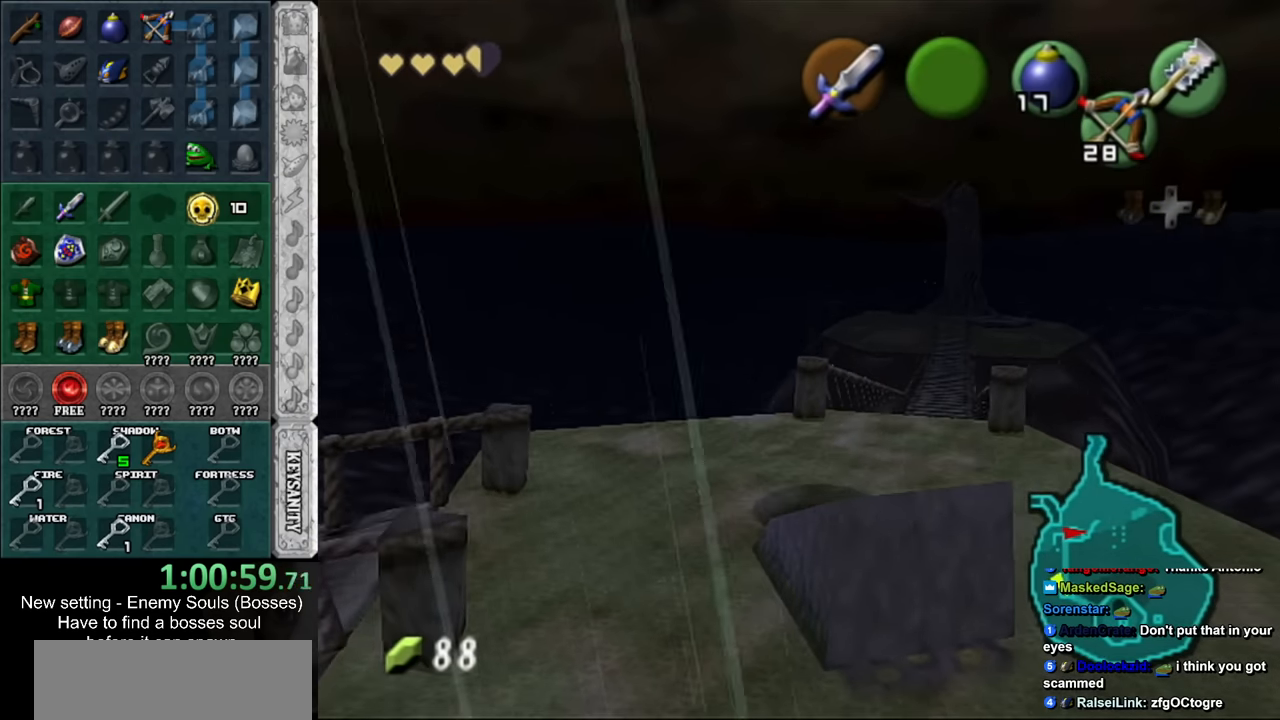
{"buttons": [], "left_stick": "center", "right_stick": "center", "events": []}
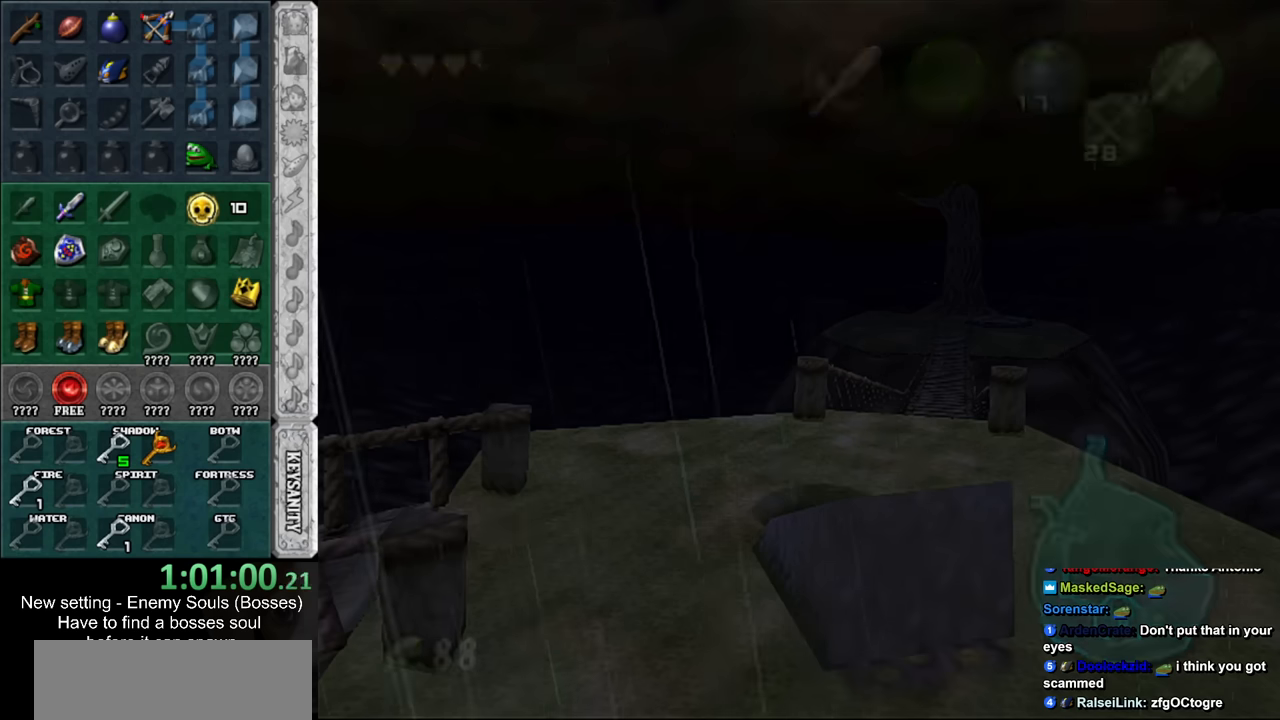
{"buttons": [], "left_stick": "center", "right_stick": "center", "events": []}
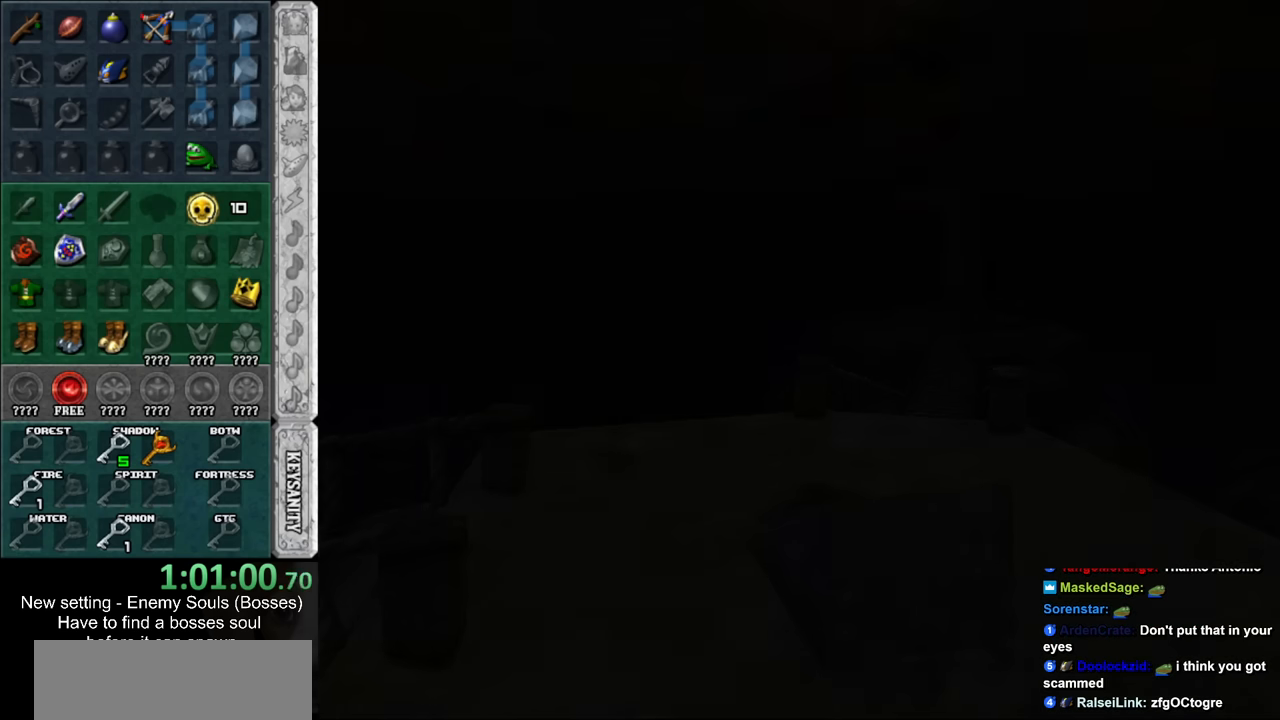
{"buttons": [], "left_stick": "center", "right_stick": "center", "events": []}
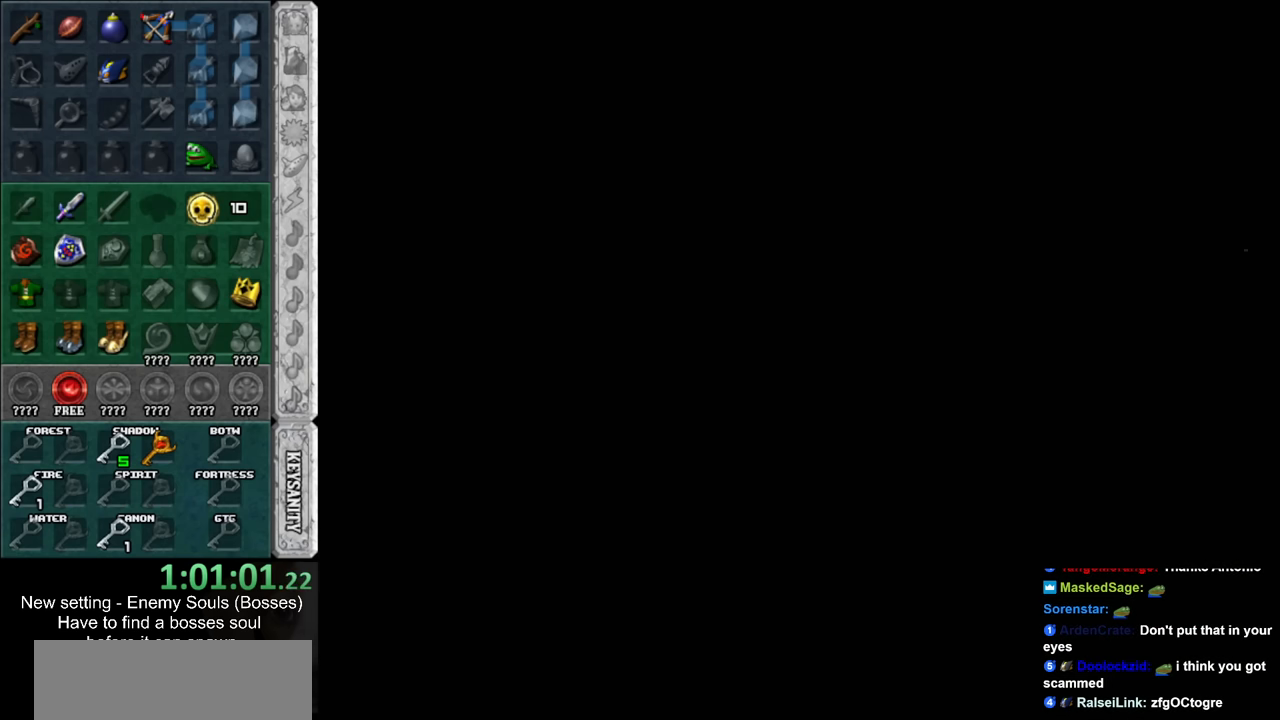
{"buttons": [], "left_stick": "center", "right_stick": "center", "events": []}
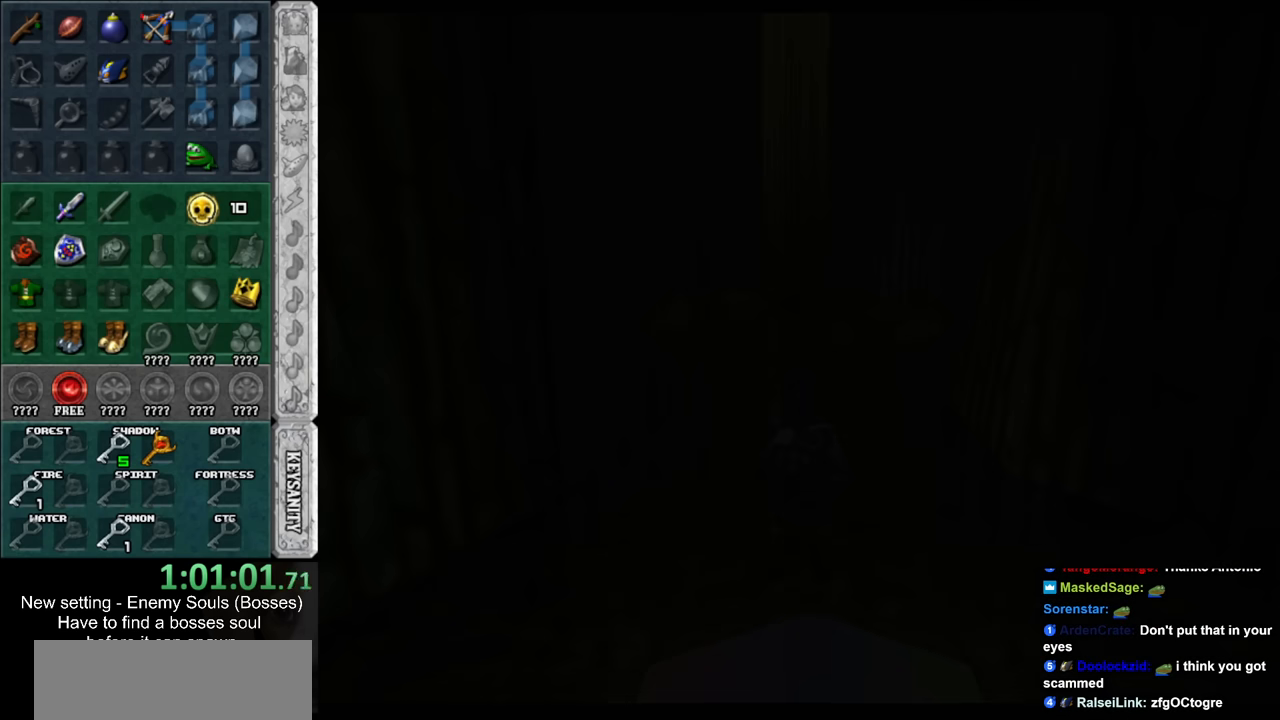
{"buttons": [], "left_stick": "up", "right_stick": "center", "events": [[300, "left_stick", "up"]]}
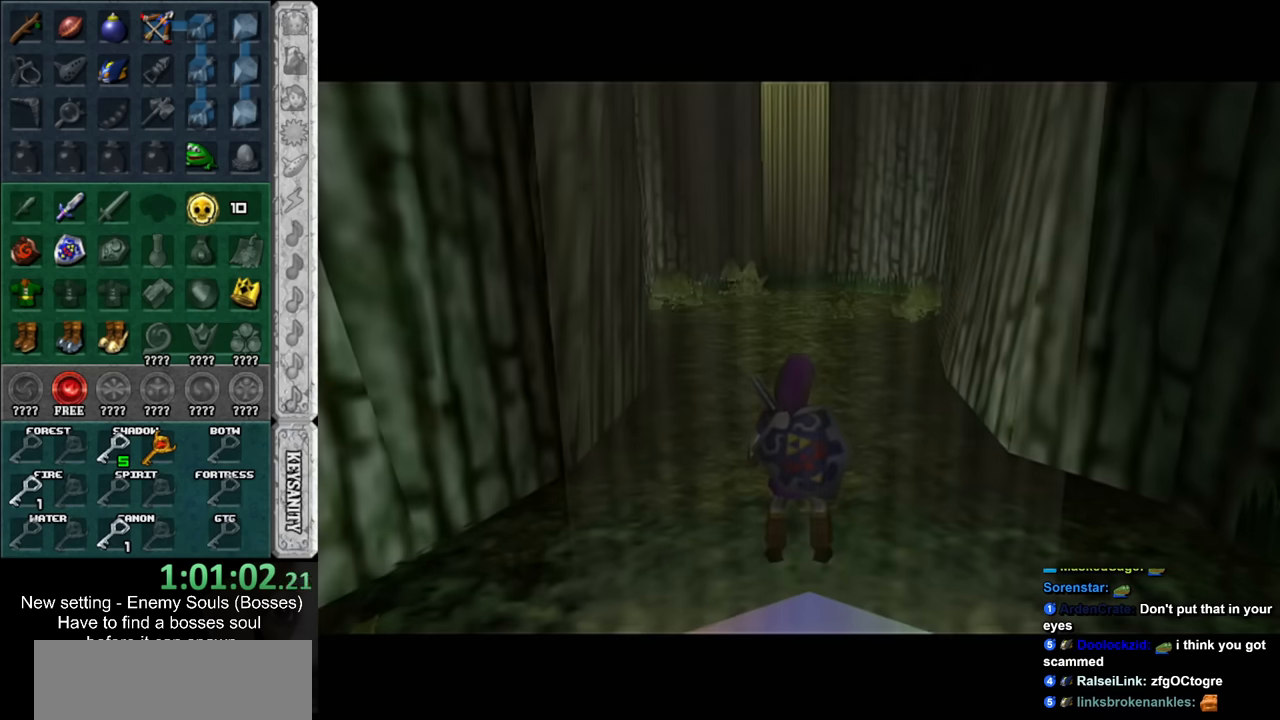
{"buttons": ["A"], "left_stick": "up", "right_stick": "center", "events": [[484, "A", "down"]]}
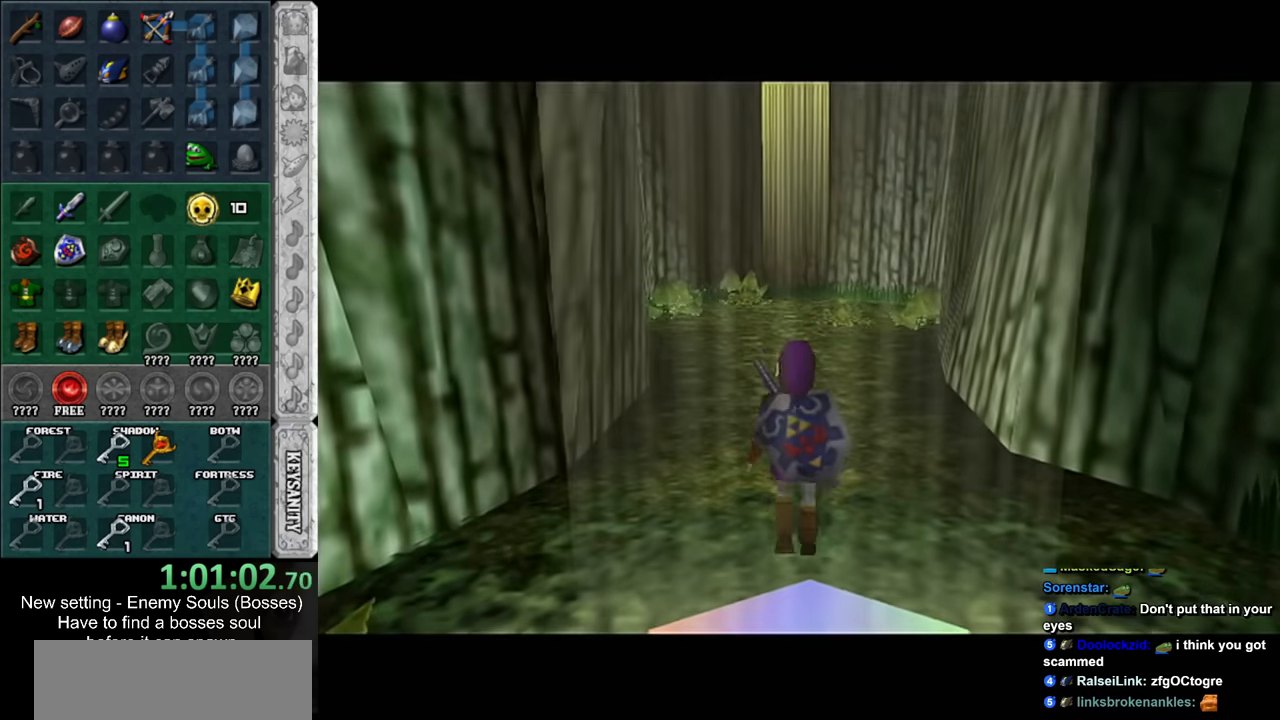
{"buttons": [], "left_stick": "up", "right_stick": "center", "events": [[134, "A", "up"], [184, "A", "down"], [300, "A", "up"]]}
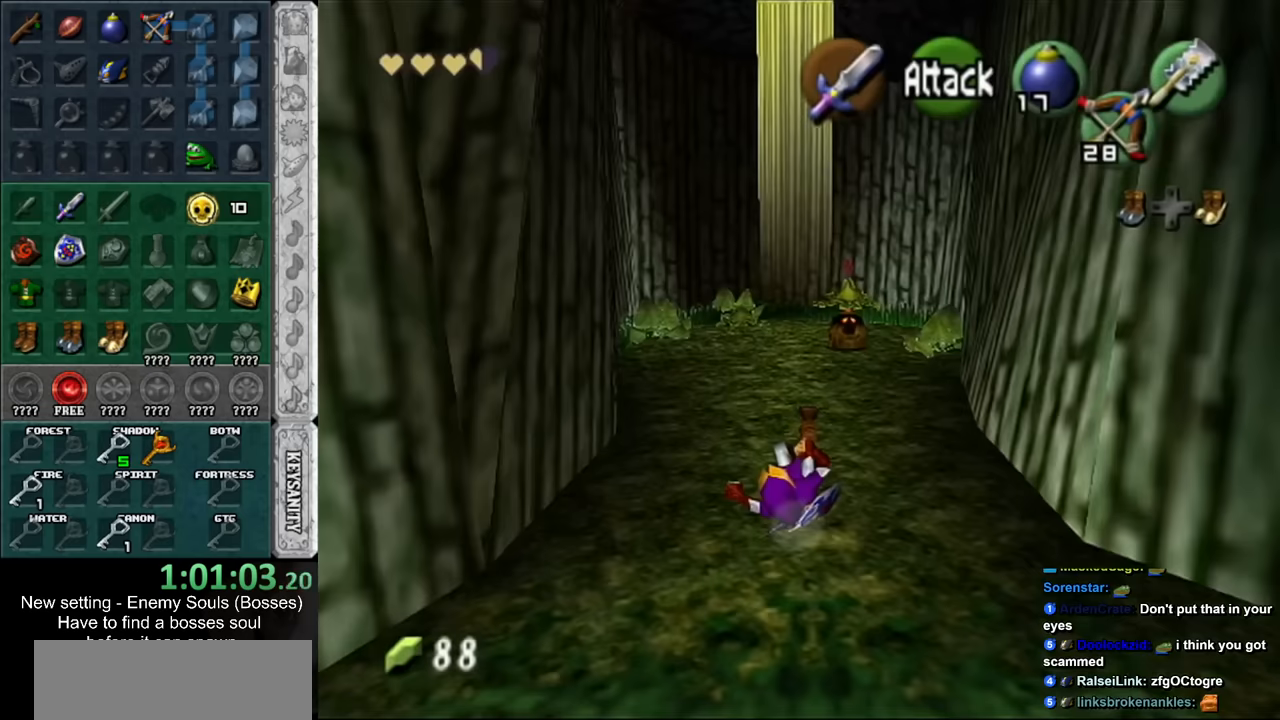
{"buttons": ["Z"], "left_stick": "up", "right_stick": "center", "events": [[17, "L1", "down"], [134, "Z", "down"], [200, "Z", "up"], [234, "L1", "up"], [234, "left_stick", "up-right"], [300, "Z", "down"], [367, "Z", "up"], [417, "left_stick", "up"], [484, "Z", "down"]]}
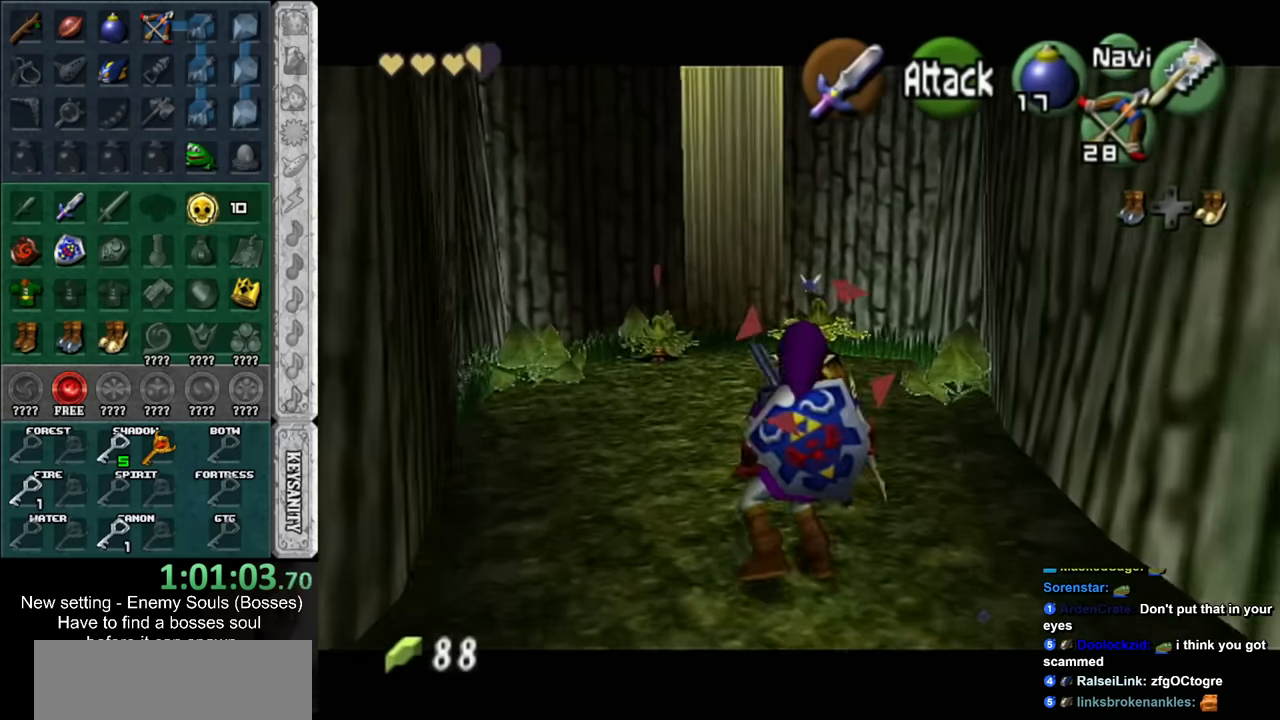
{"buttons": ["L1", "Z"], "left_stick": "center", "right_stick": "center", "events": [[50, "Z", "up"], [167, "Z", "down"], [200, "left_stick", "center"], [484, "L1", "down"]]}